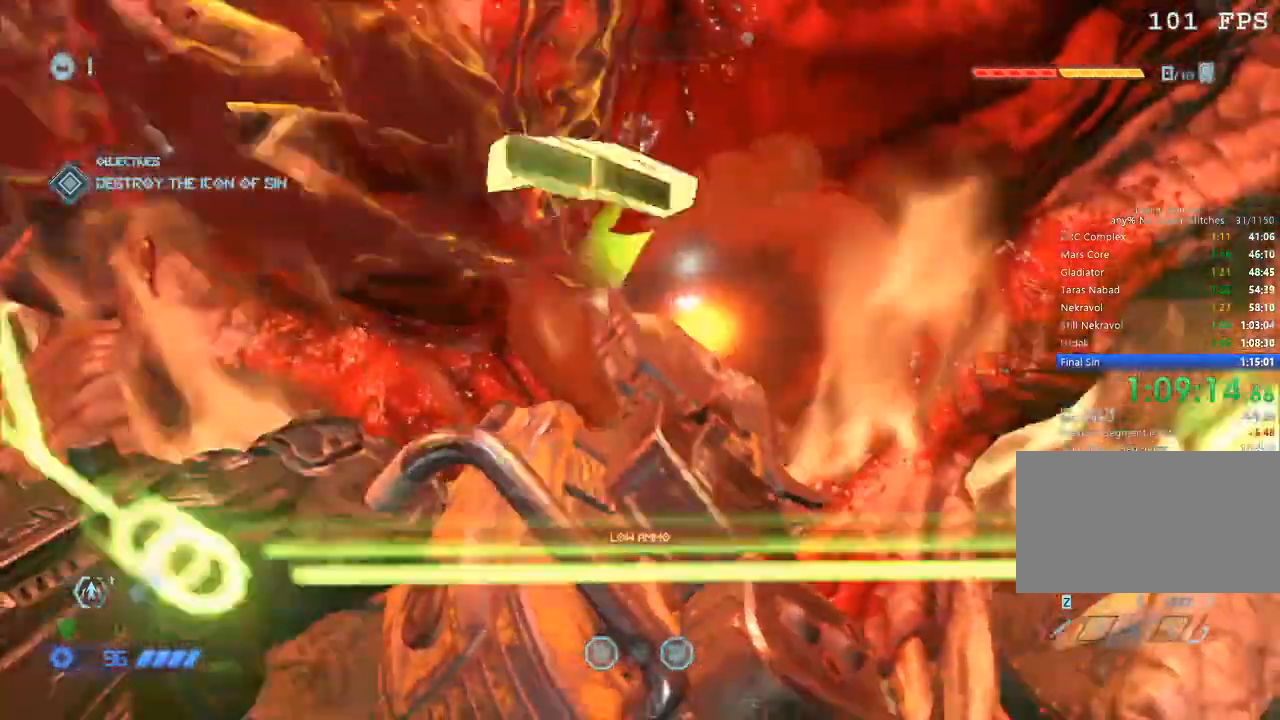
Gameplay with keyboard and mouse; each line is a JSON object with the keys and mouse buttons held at the frame after it. "events" lists presses ("down") and releases ("up") of "1", "2", "3", "4", "5", "a", "b", "c", "ctrl", "d", "e", "f", "g", "q", "r", "s", "shift", "space", "tab", "v", "w", "x", "z", "mouse_left", "mouse_wheel", "mouse_right", "mouse_mb4" and "mouse_mb5" between this image and that frame as [ms after this image, input, new state], when the widget could be followed in between. "mouse_left", "mouse_wheel", "mouse_right", "mouse_mb4", "mouse_mb5" = the "left", "wheel", "right", "mb4", "mb5" buttons of the "mouse" list. No other keys are recorded. "wheel" means that the mouse wheel is clicked or scrolled. Mouse movement is not recorded.
{"keys": [], "mouse": [], "events": [[50, "w", "up"]]}
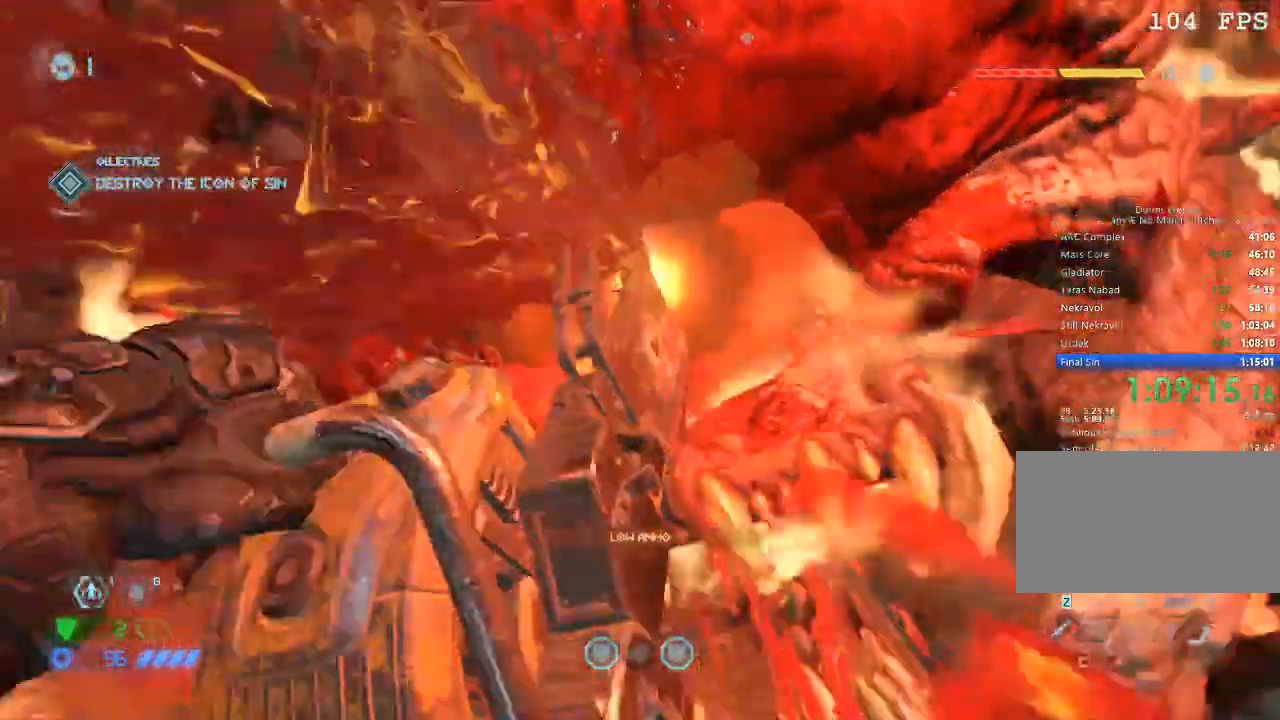
{"keys": ["w"], "mouse": [], "events": [[450, "w", "down"]]}
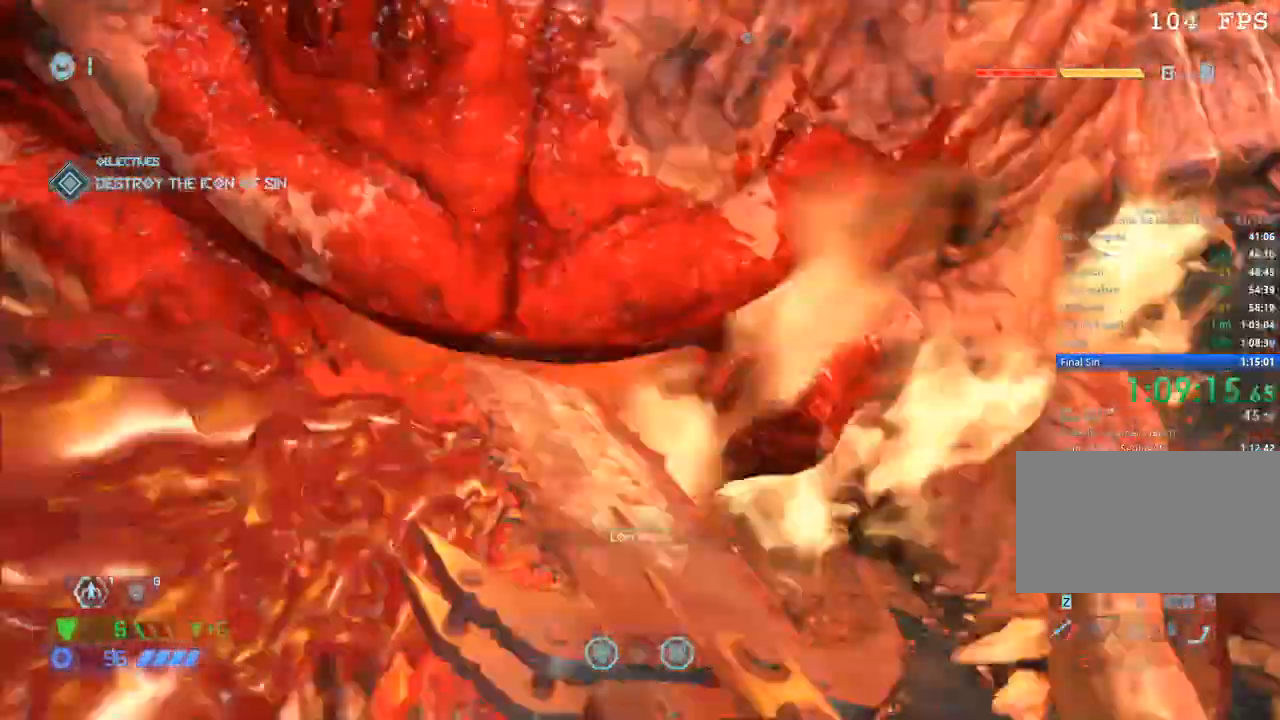
{"keys": ["w"], "mouse": [], "events": []}
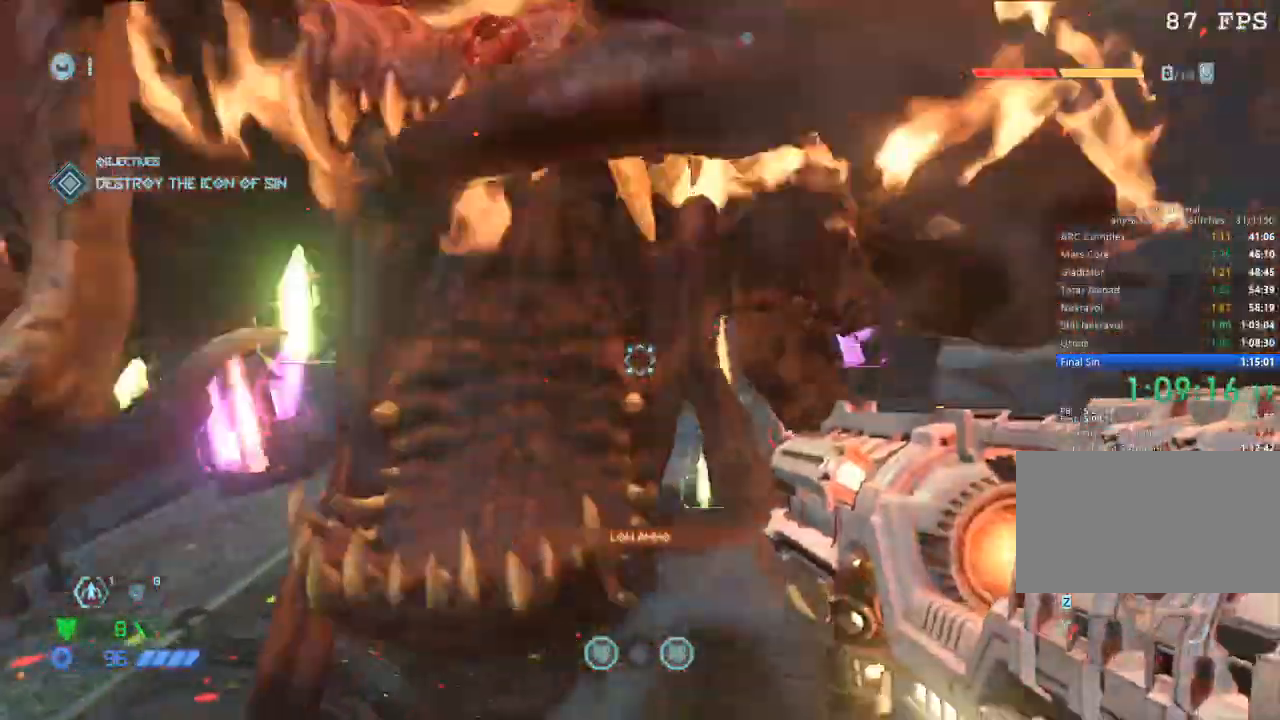
{"keys": [], "mouse": [], "events": [[200, "w", "up"]]}
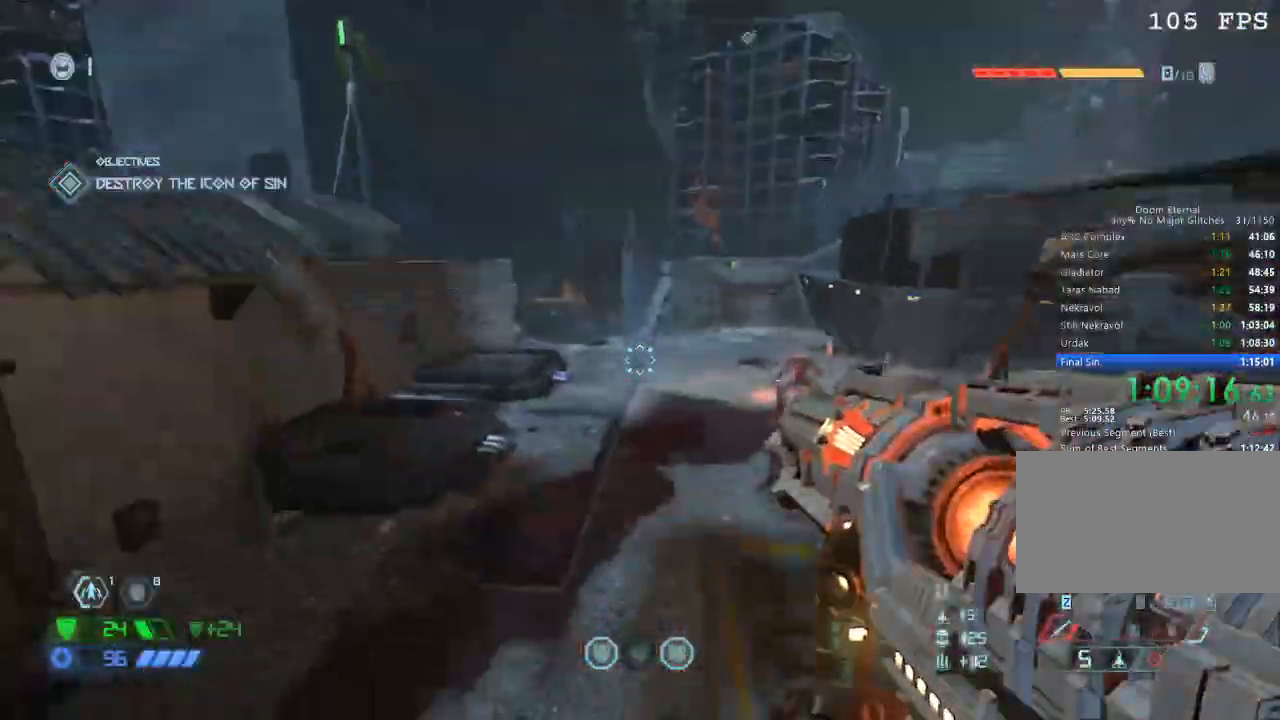
{"keys": [], "mouse": [], "events": []}
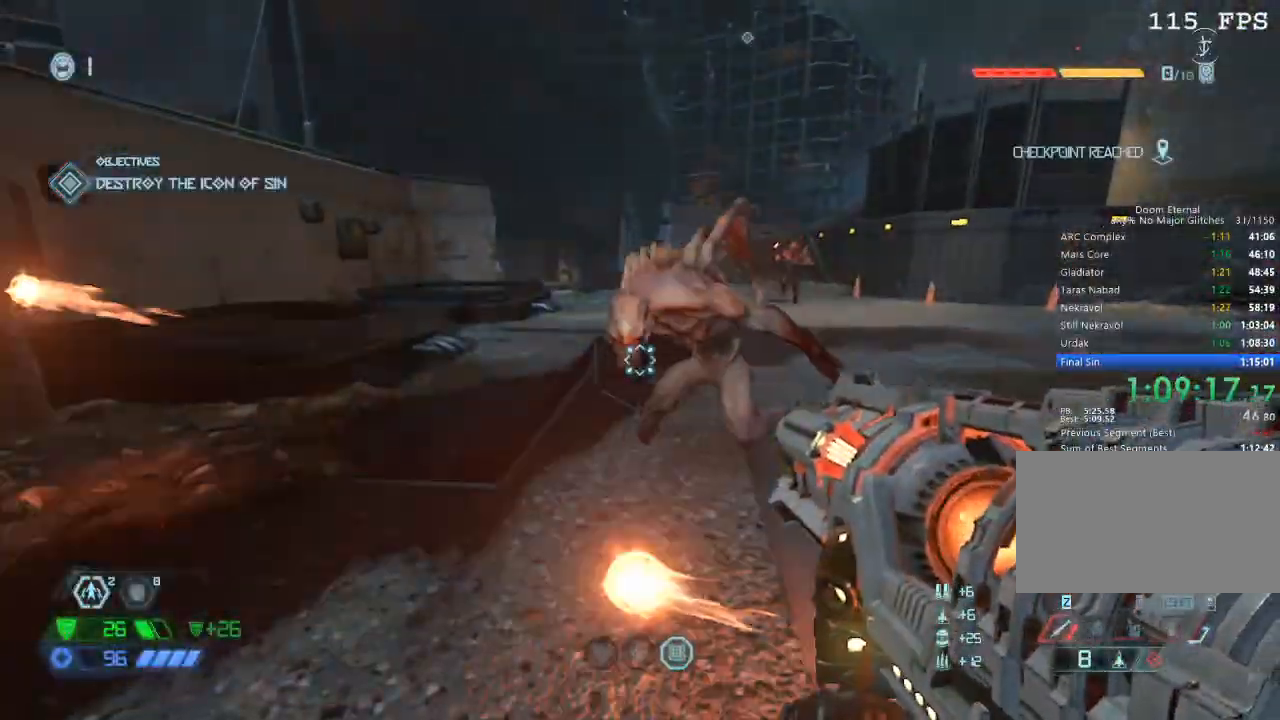
{"keys": [], "mouse": [], "events": [[184, "space", "down"], [284, "space", "up"], [317, "space", "down"], [367, "space", "up"]]}
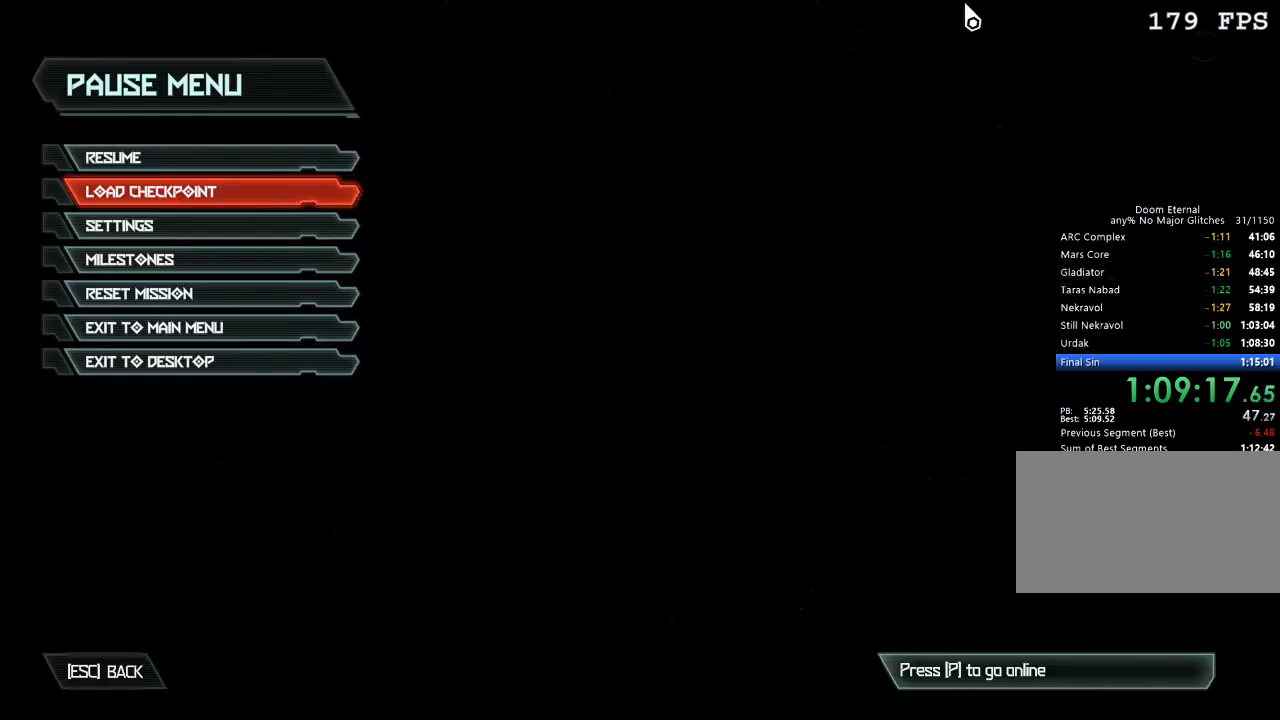
{"keys": [], "mouse": [], "events": []}
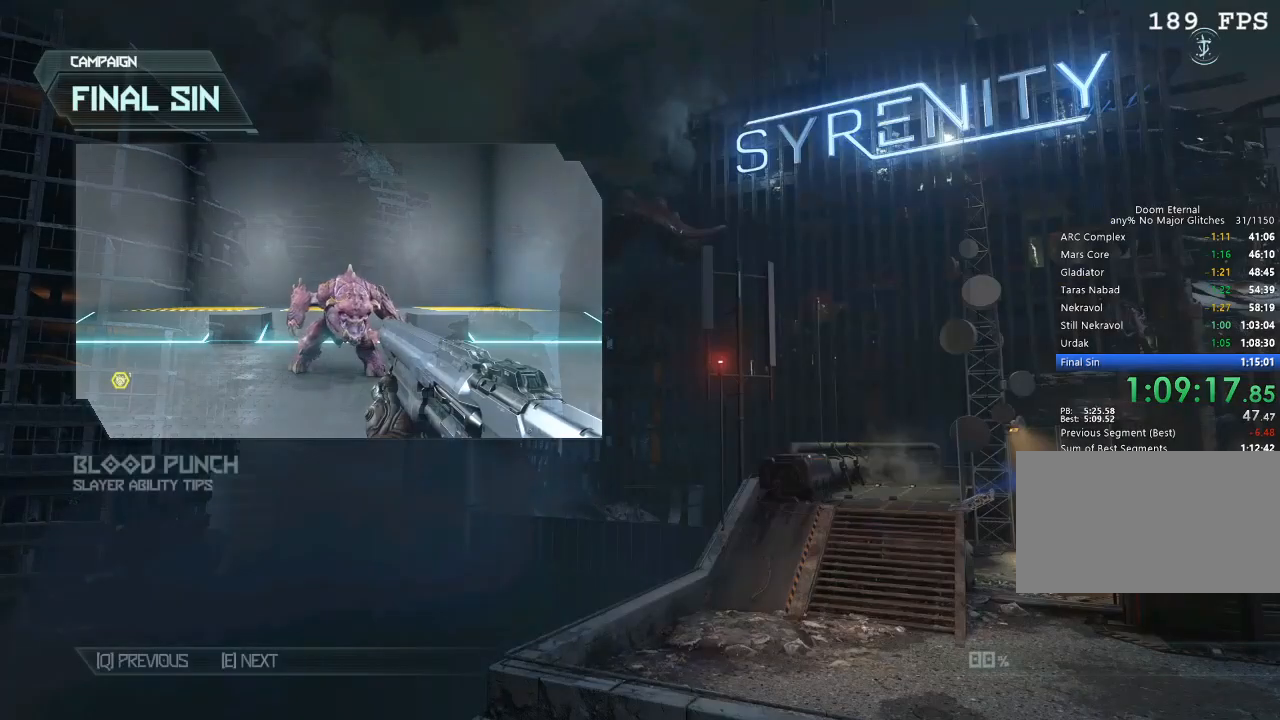
{"keys": [], "mouse": [], "events": []}
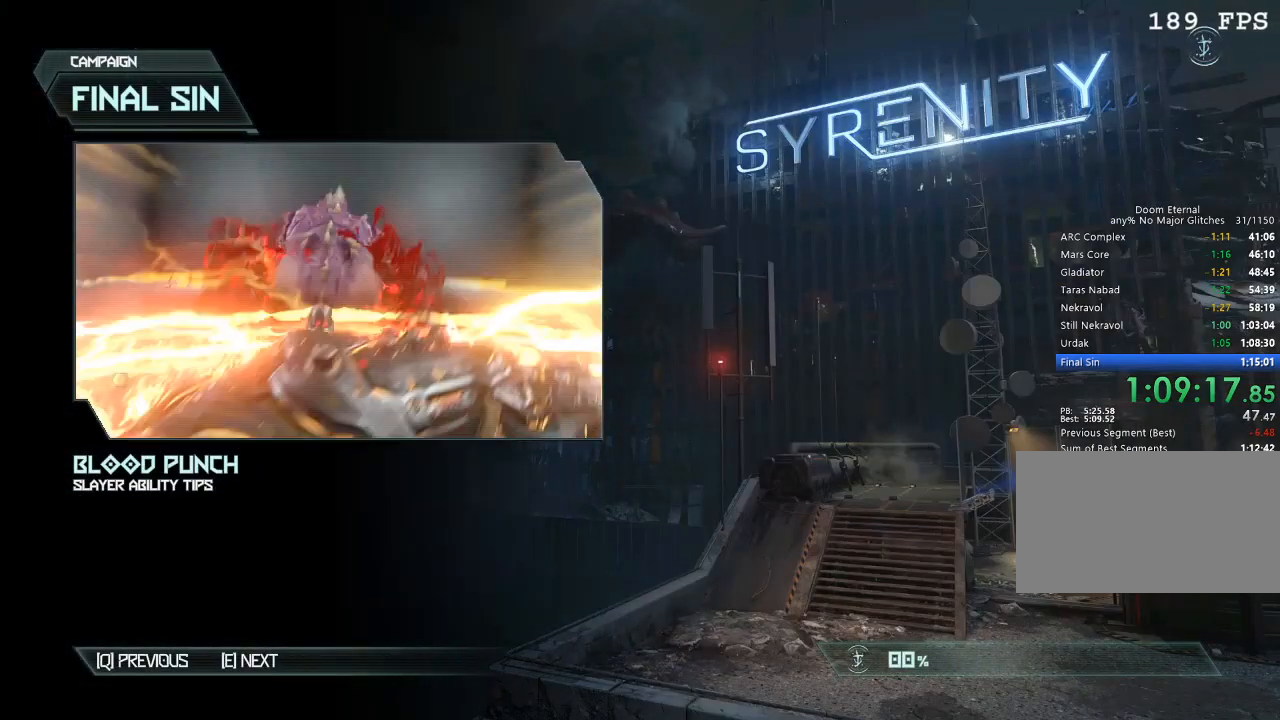
{"keys": [], "mouse": [], "events": []}
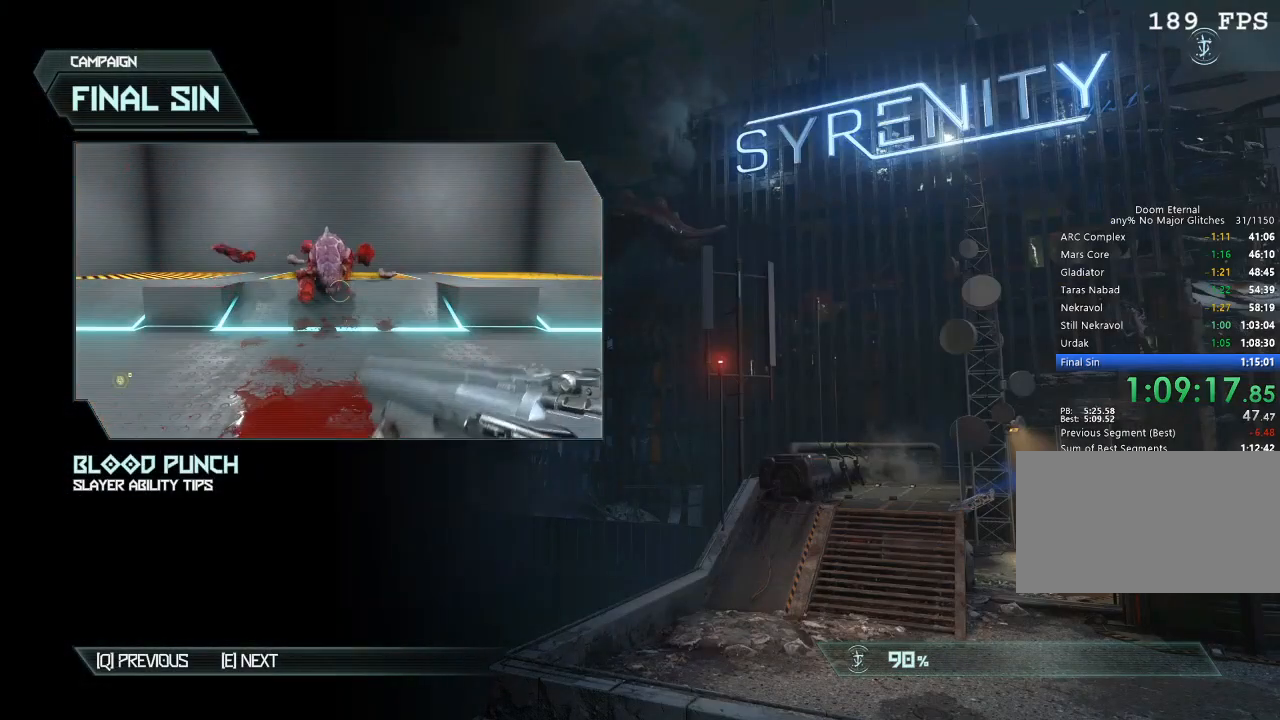
{"keys": ["space"], "mouse": [], "events": [[334, "space", "down"]]}
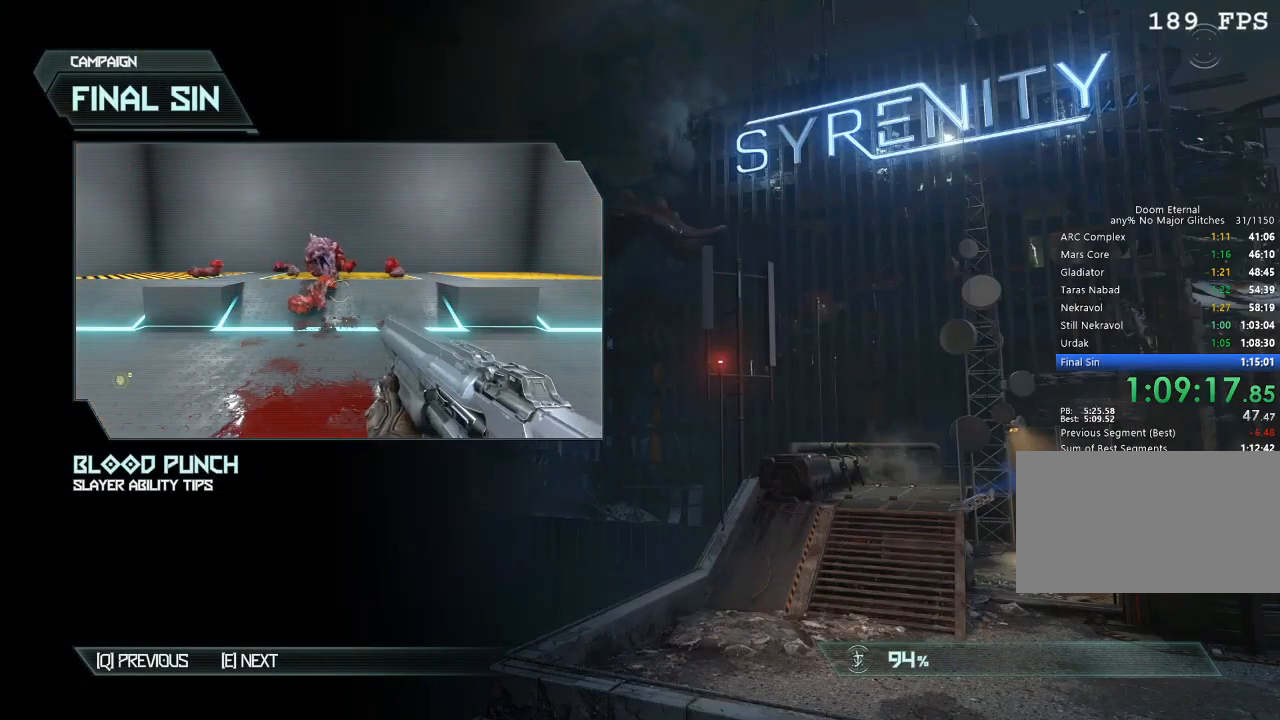
{"keys": ["space"], "mouse": [], "events": []}
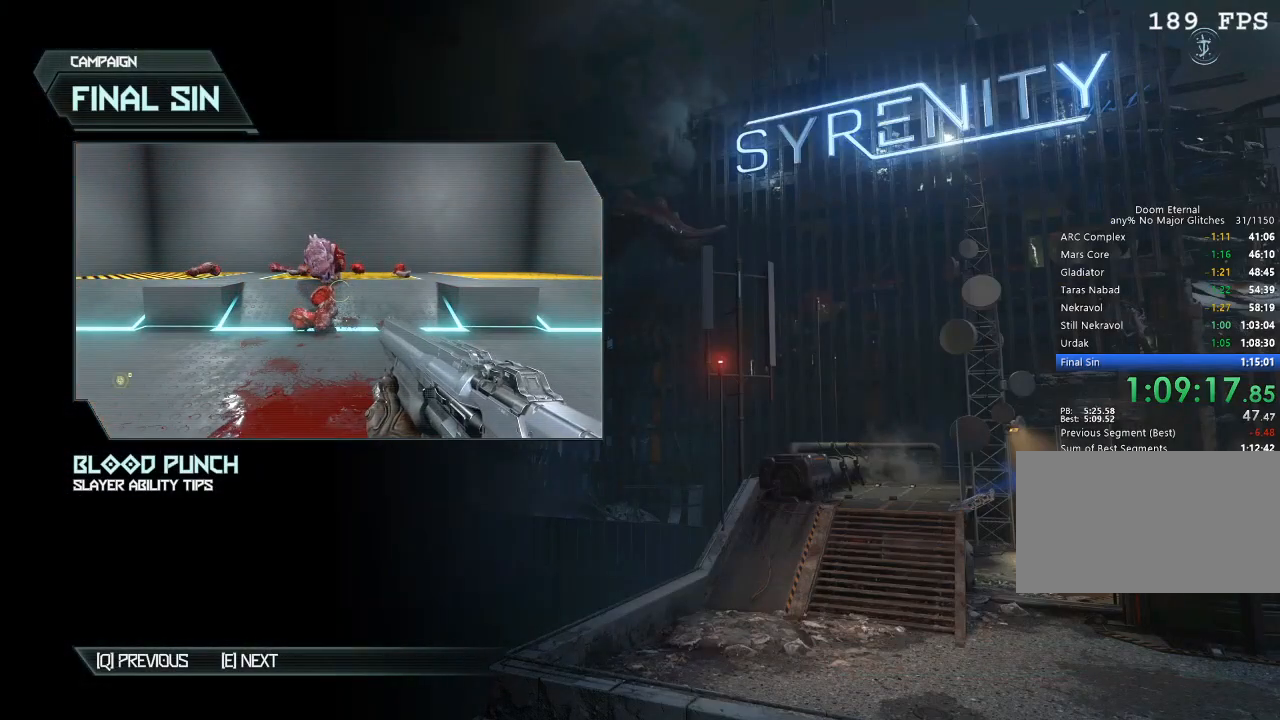
{"keys": [], "mouse": [], "events": [[234, "space", "up"]]}
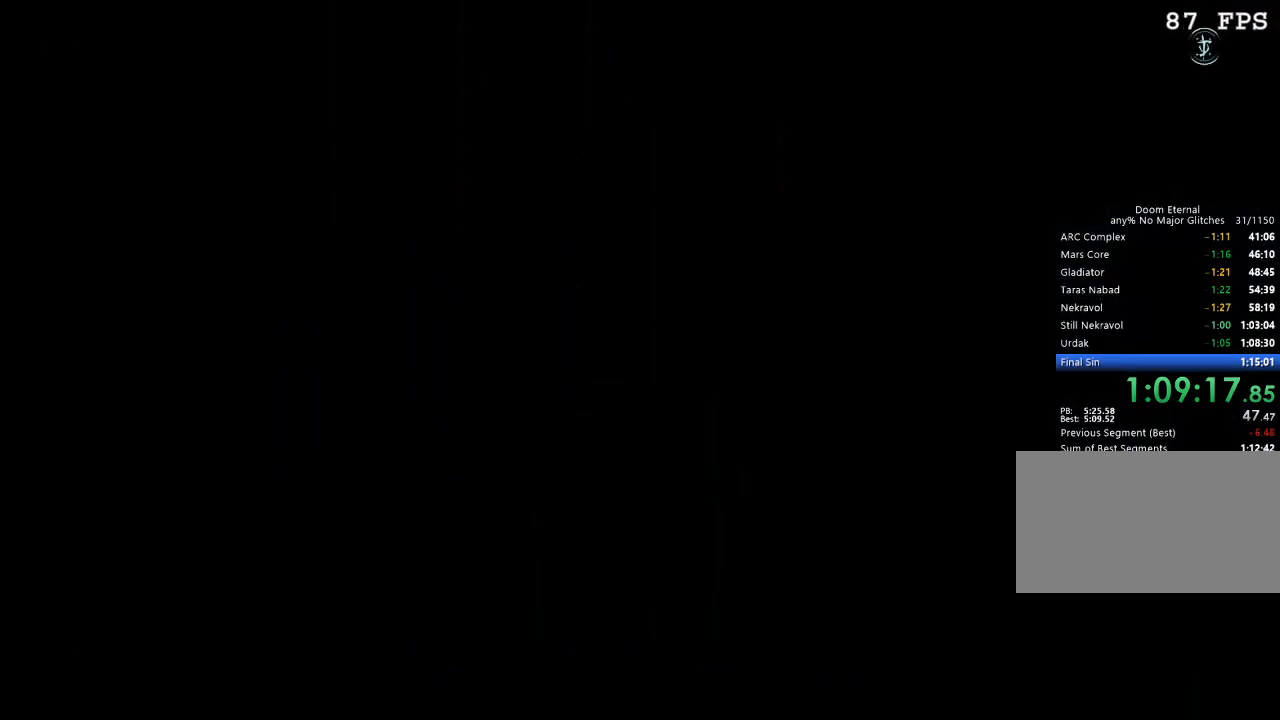
{"keys": ["w"], "mouse": [], "events": [[134, "r", "down"], [184, "r", "up"], [250, "r", "down"], [250, "w", "down"], [350, "r", "up"], [384, "r", "down"], [484, "r", "up"]]}
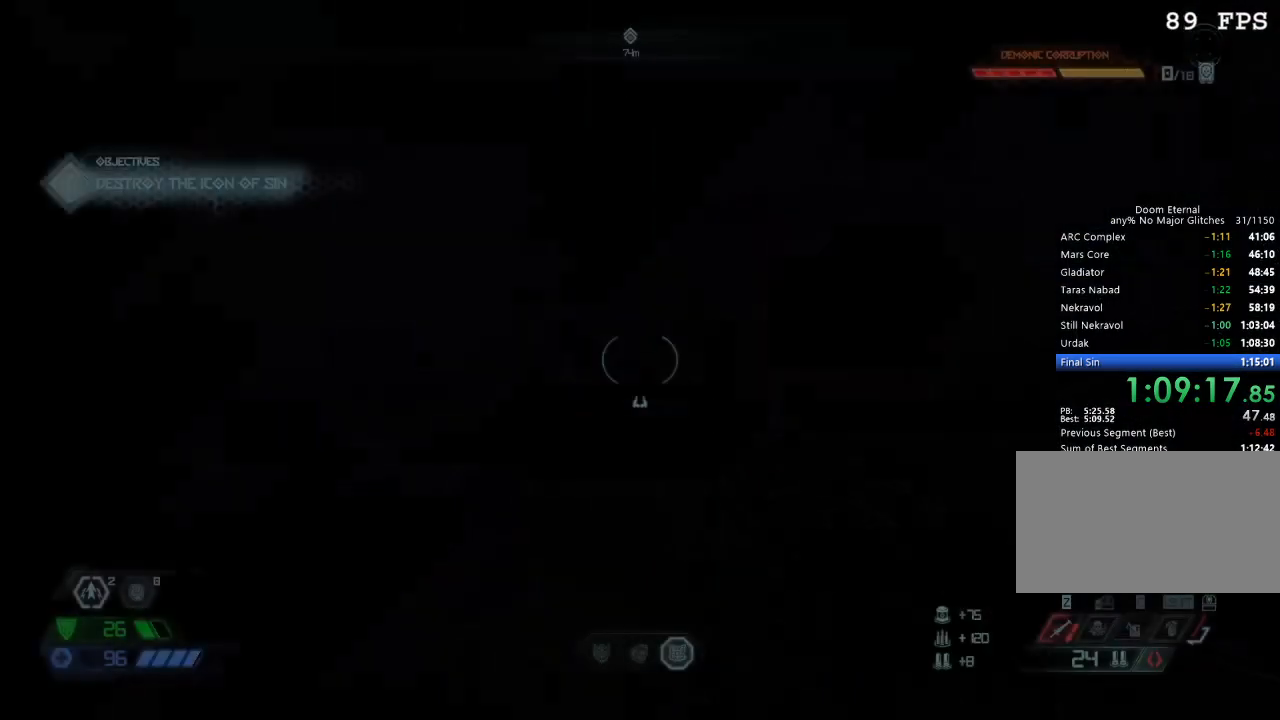
{"keys": ["r"], "mouse": [], "events": [[17, "r", "down"], [67, "r", "up"], [67, "w", "up"], [167, "r", "down"], [217, "r", "up"], [350, "r", "down"], [400, "r", "up"], [484, "r", "down"]]}
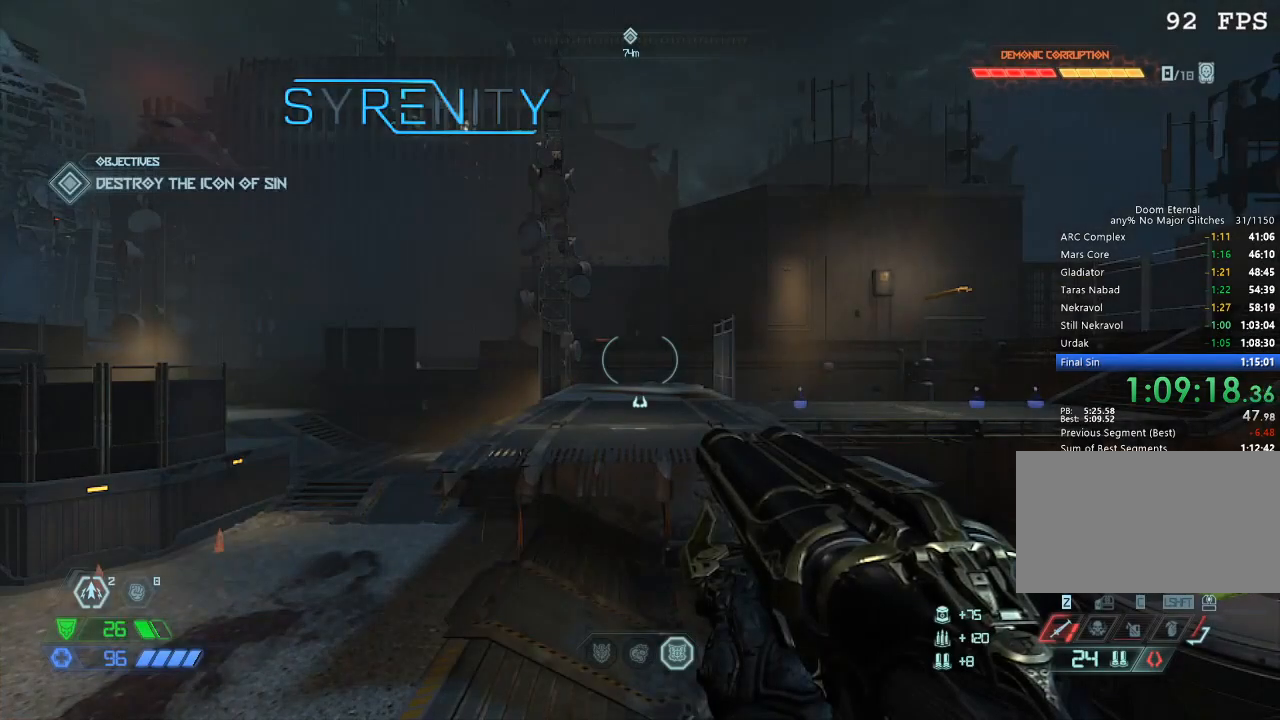
{"keys": ["r"], "mouse": [], "events": [[67, "r", "up"], [117, "r", "down"], [184, "r", "up"], [417, "r", "down"]]}
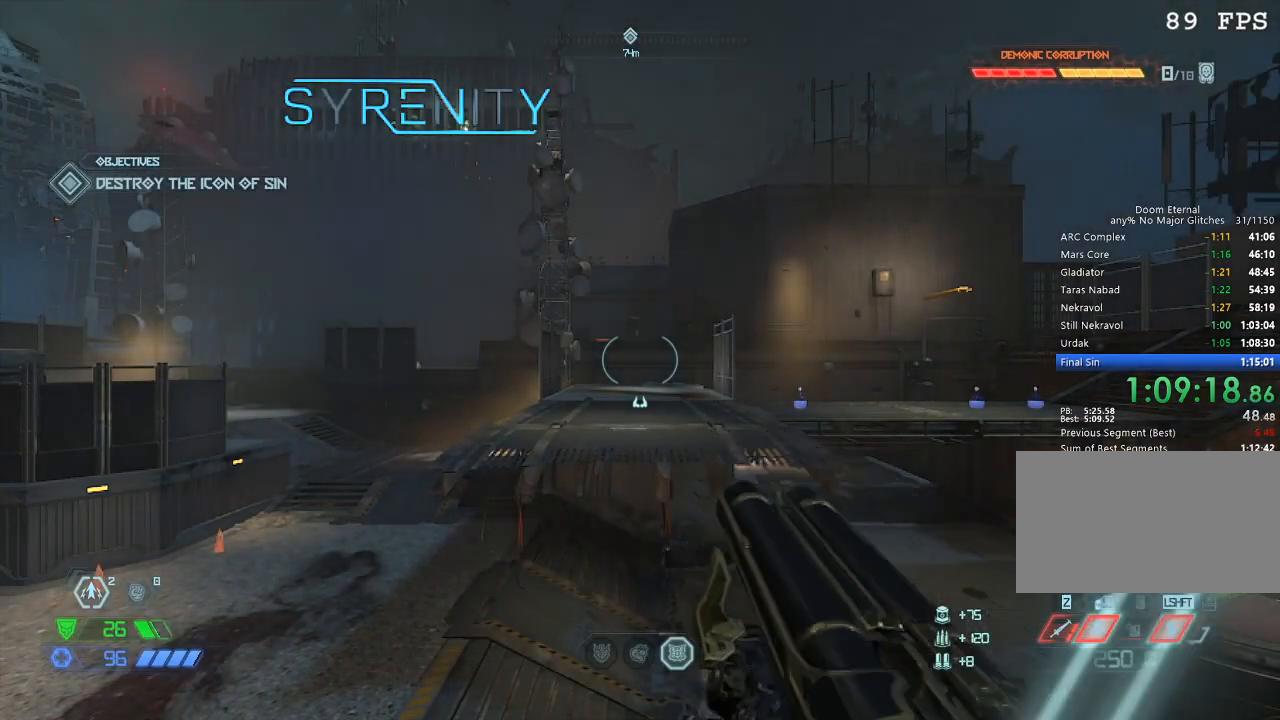
{"keys": ["s"], "mouse": ["left"], "events": [[50, "r", "up"], [184, "s", "down"], [334, "space", "down"], [417, "mouse_left", "down"], [417, "space", "up"]]}
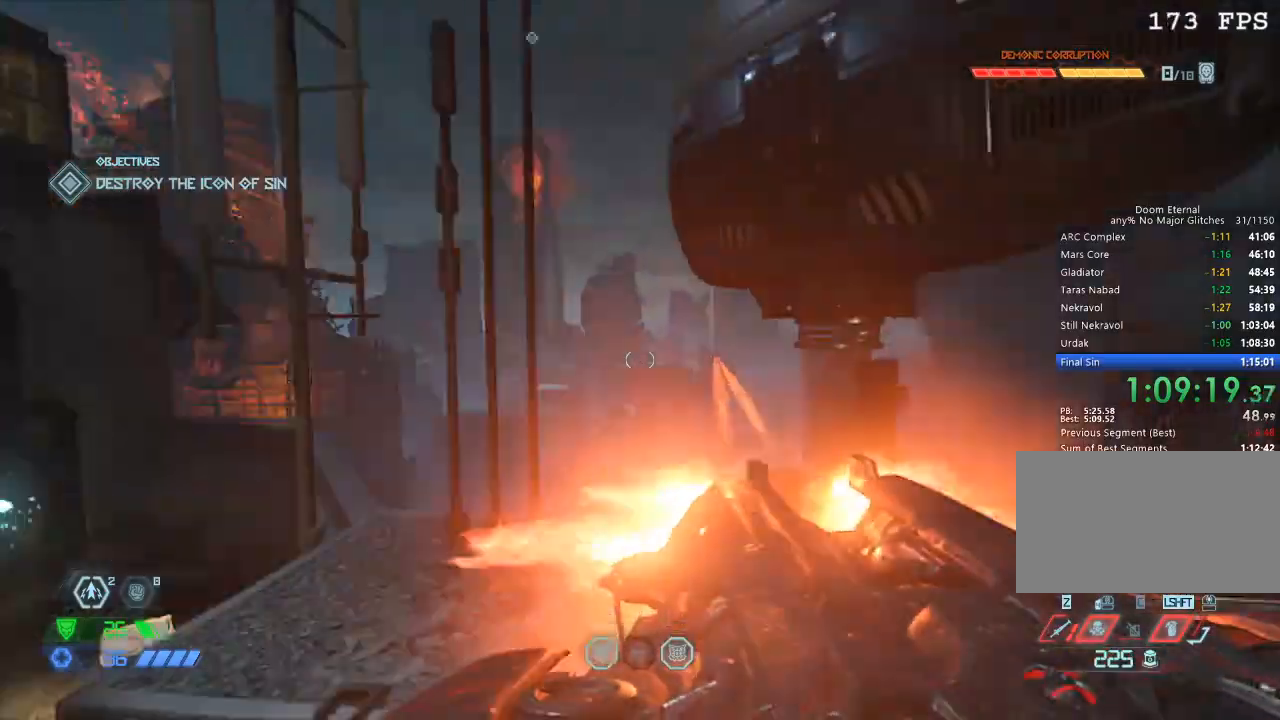
{"keys": ["w", "z"], "mouse": [], "events": [[17, "mouse_left", "up"], [17, "s", "up"], [117, "w", "down"], [350, "space", "down"], [484, "space", "up"], [484, "z", "down"]]}
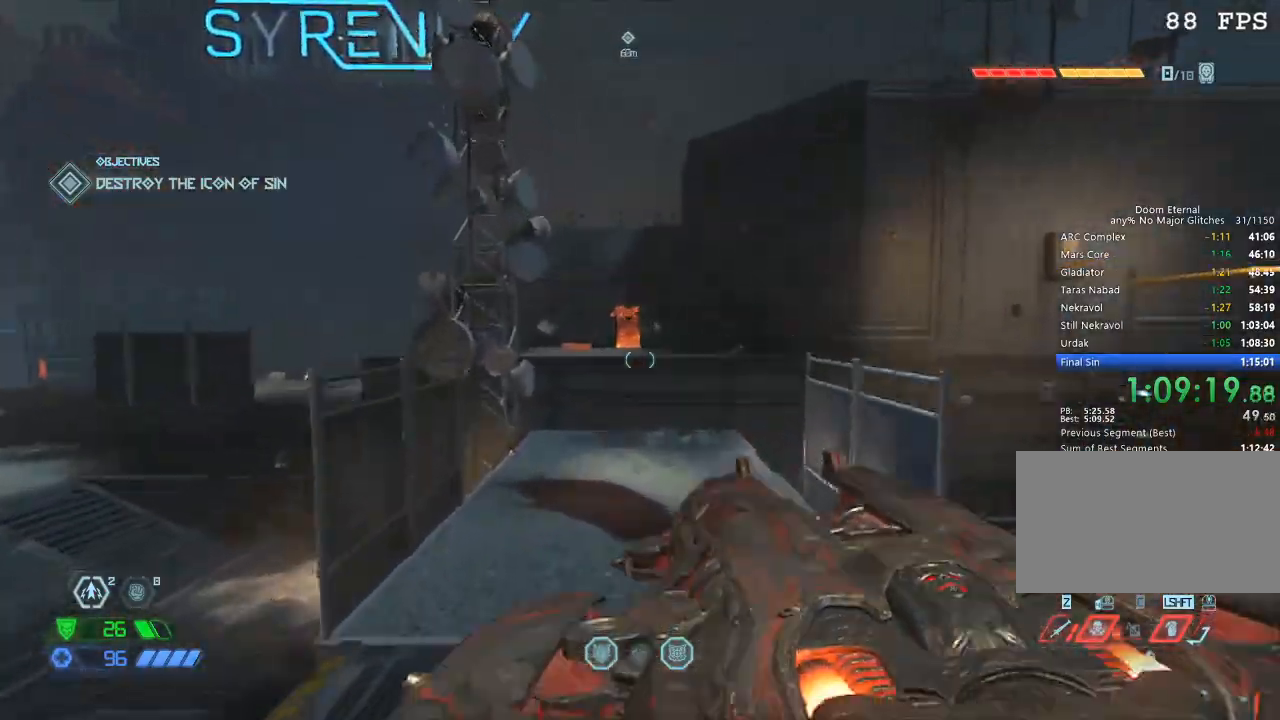
{"keys": ["w"], "mouse": ["mb5"], "events": [[84, "z", "up"], [500, "mouse_mb5", "down"]]}
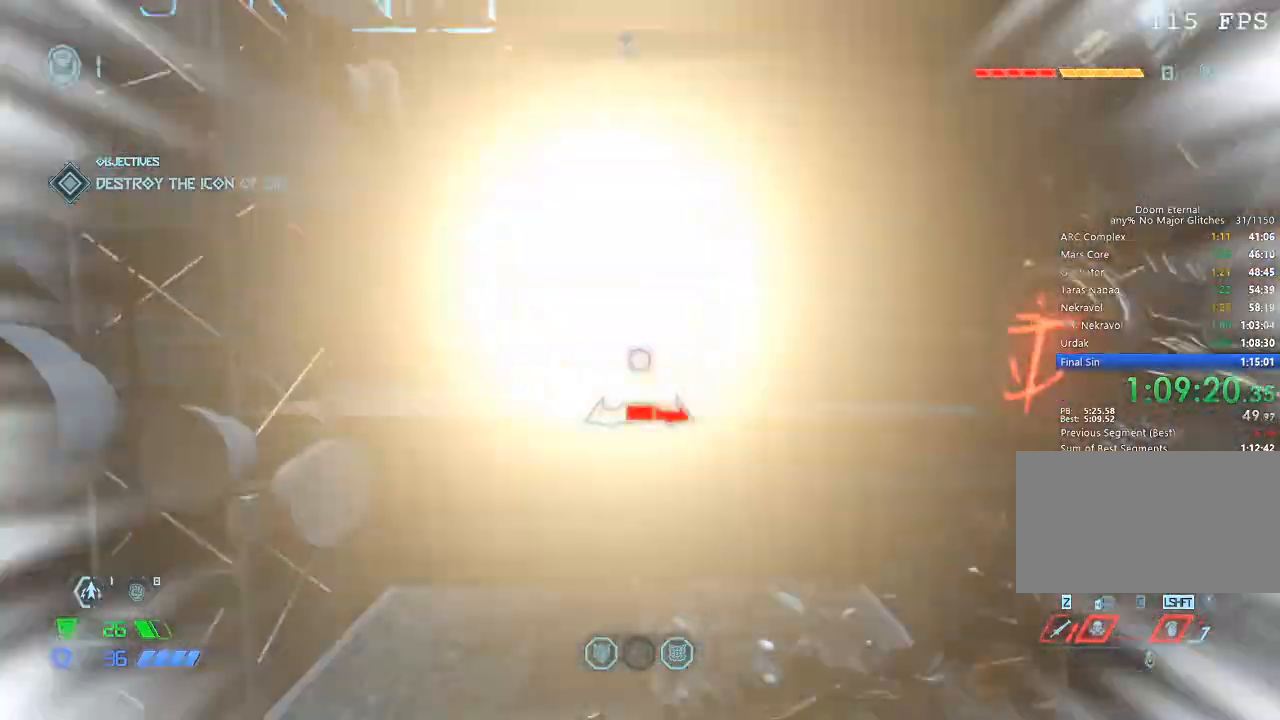
{"keys": ["a", "w"], "mouse": [], "events": [[117, "mouse_mb5", "up"], [334, "a", "down"]]}
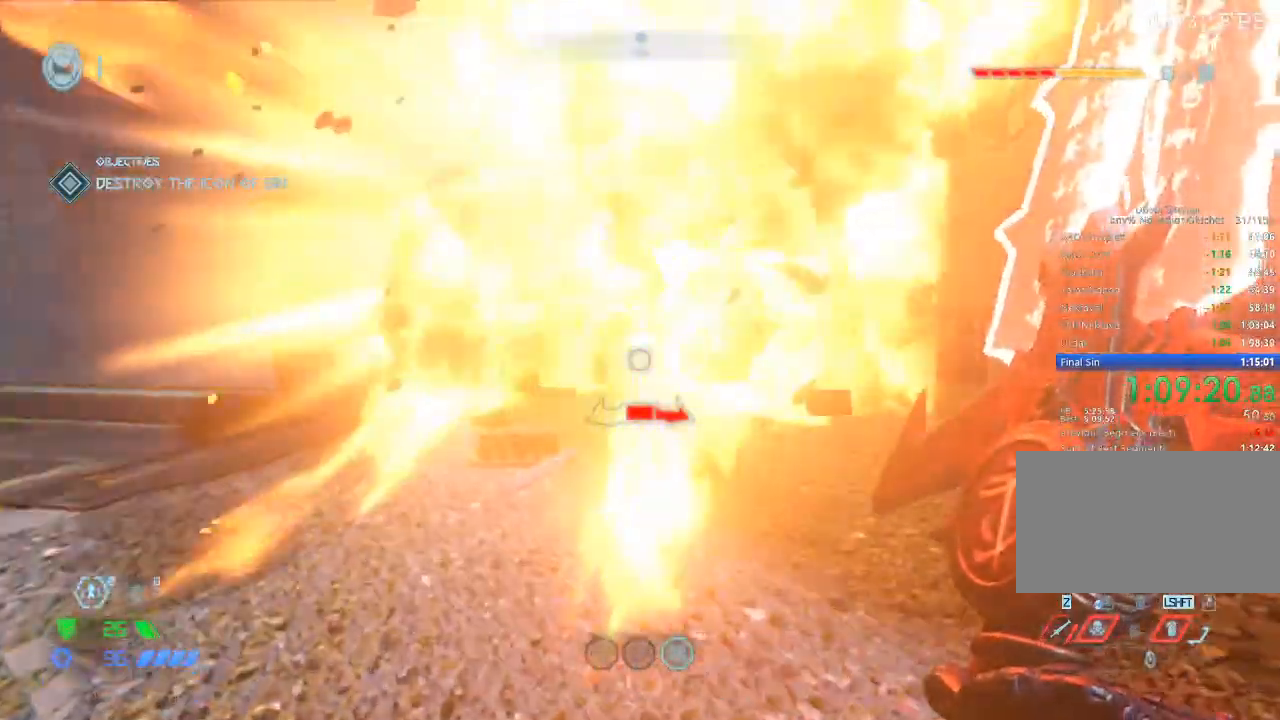
{"keys": ["a", "w"], "mouse": [], "events": []}
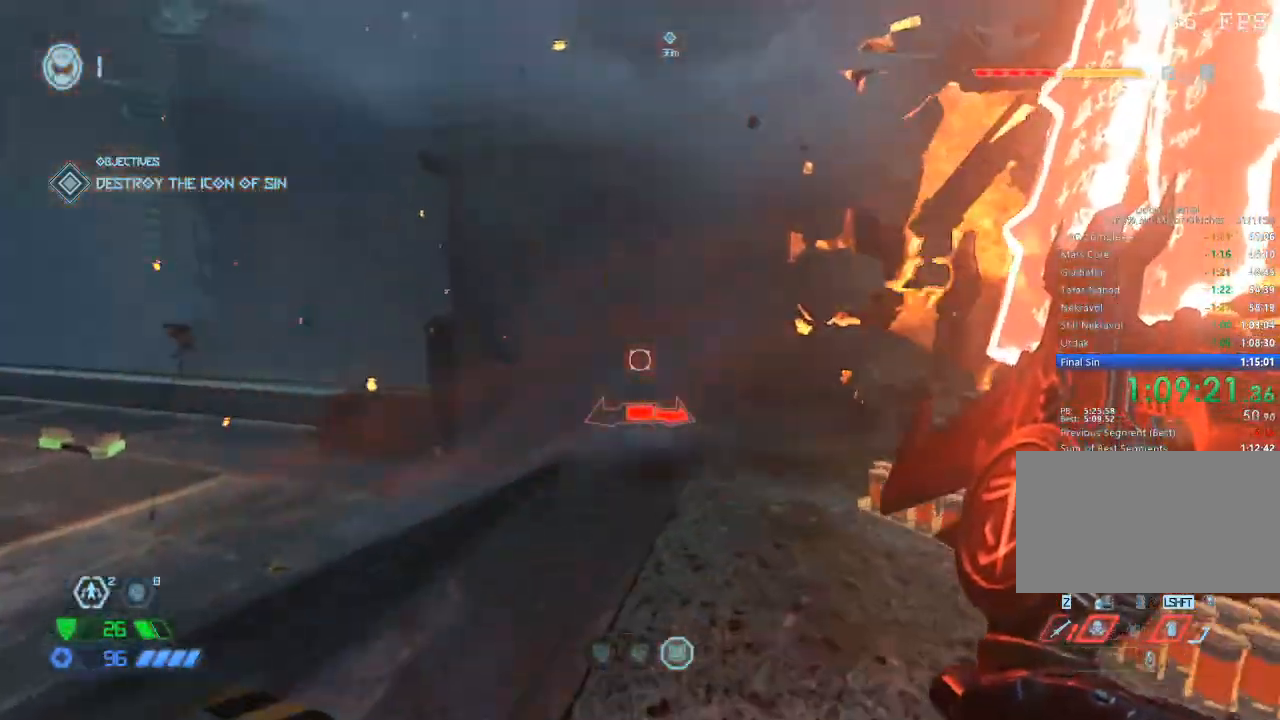
{"keys": ["a", "w"], "mouse": [], "events": [[184, "a", "up"], [317, "a", "down"]]}
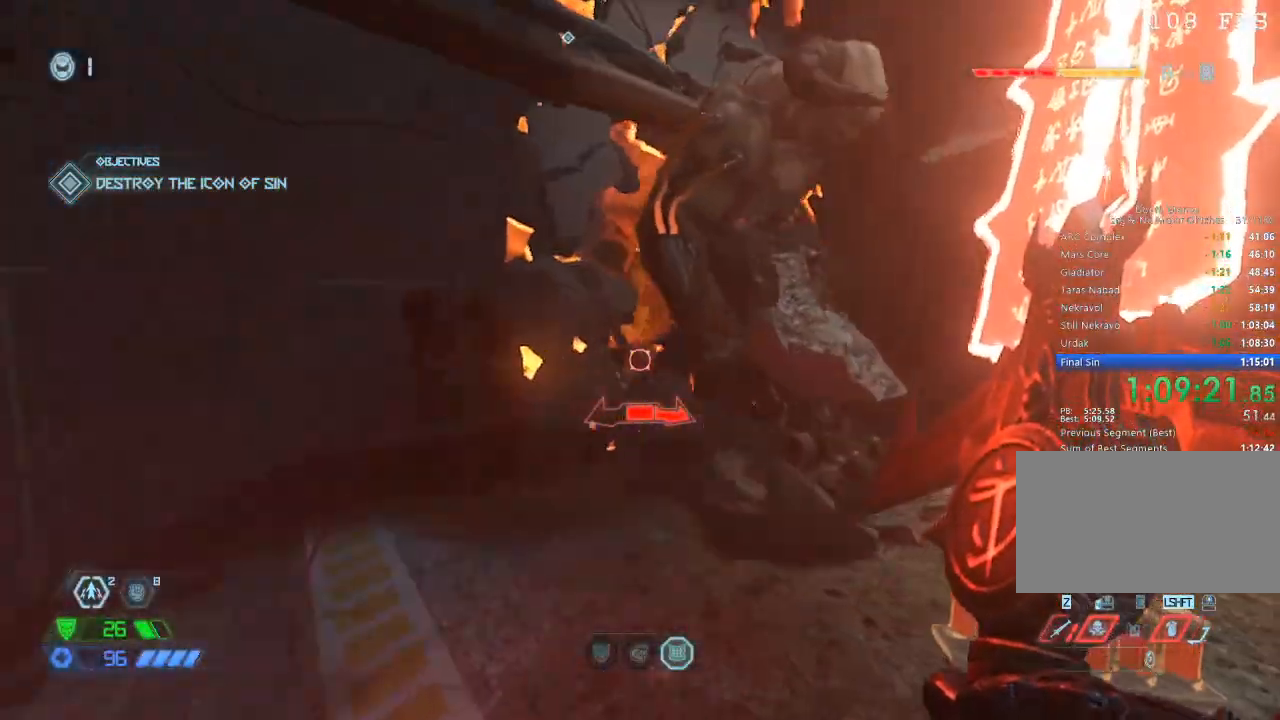
{"keys": [], "mouse": [], "events": [[384, "w", "up"], [417, "a", "up"]]}
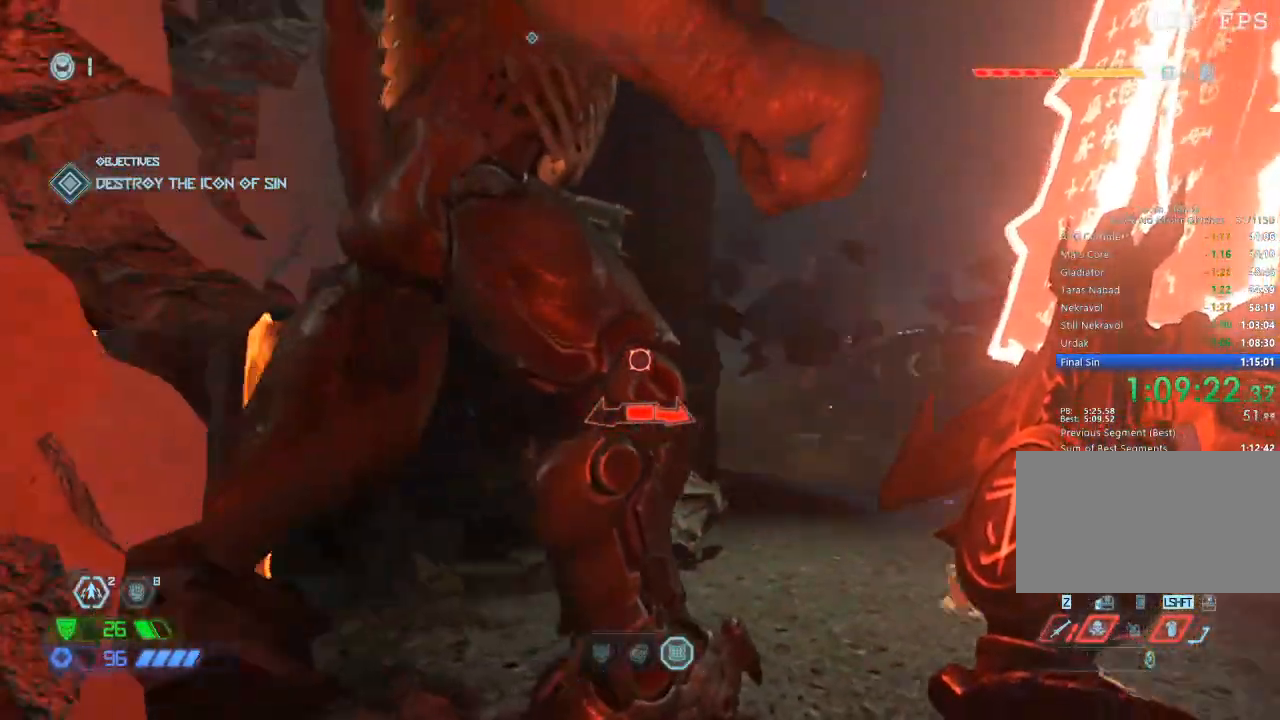
{"keys": [], "mouse": [], "events": [[300, "space", "down"], [400, "space", "up"]]}
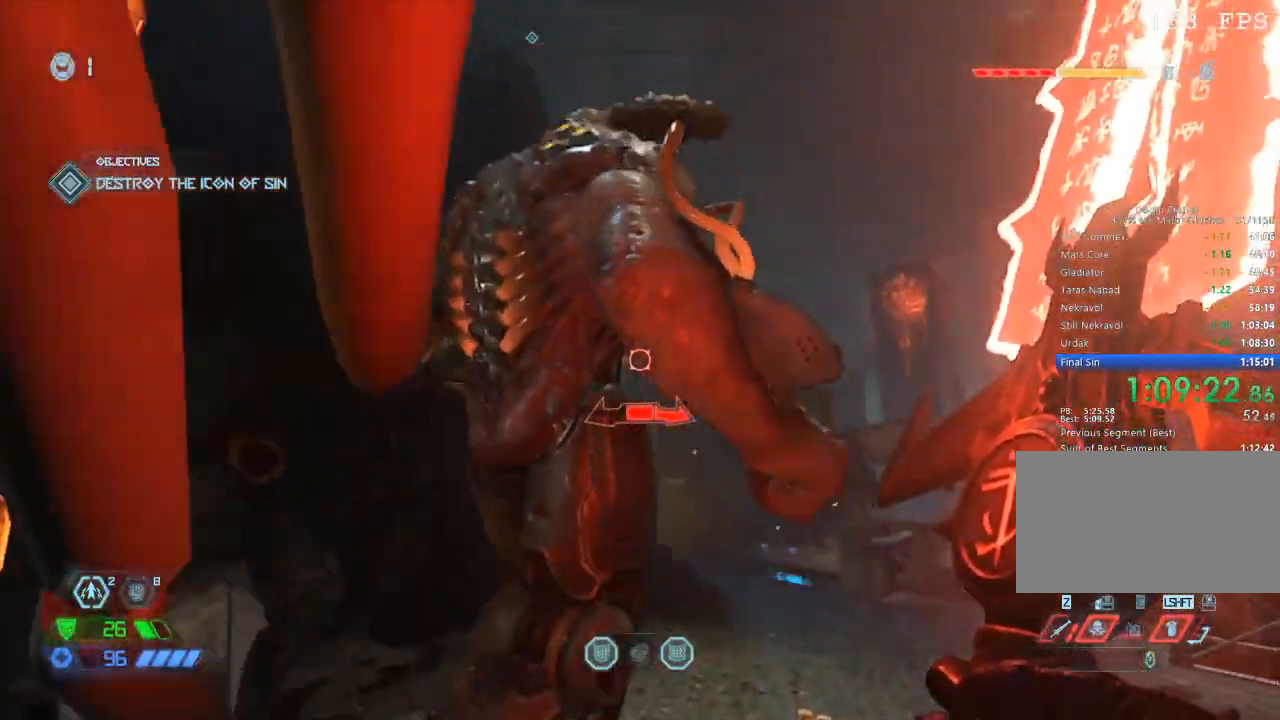
{"keys": ["a", "w"], "mouse": [], "events": [[84, "space", "down"], [84, "w", "down"], [184, "mouse_left", "down"], [217, "space", "up"], [317, "mouse_left", "up"], [367, "a", "down"]]}
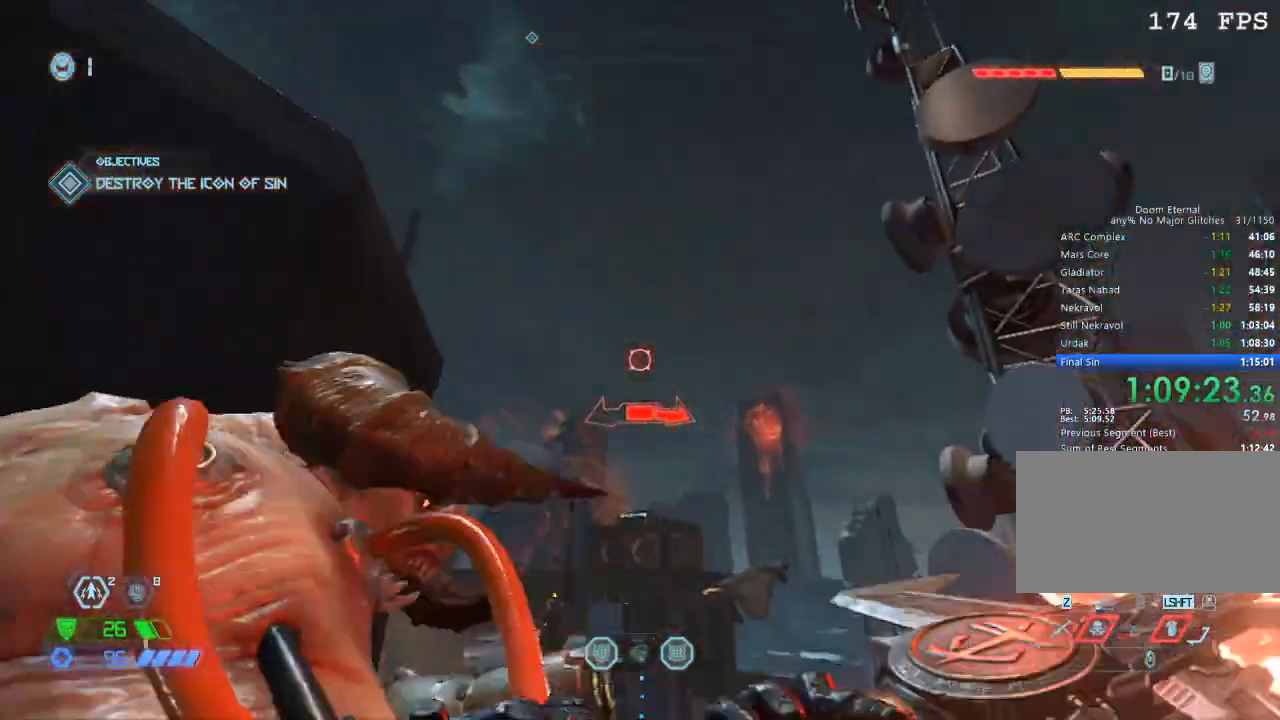
{"keys": ["w"], "mouse": [], "events": [[17, "a", "up"], [234, "d", "down"], [384, "d", "up"]]}
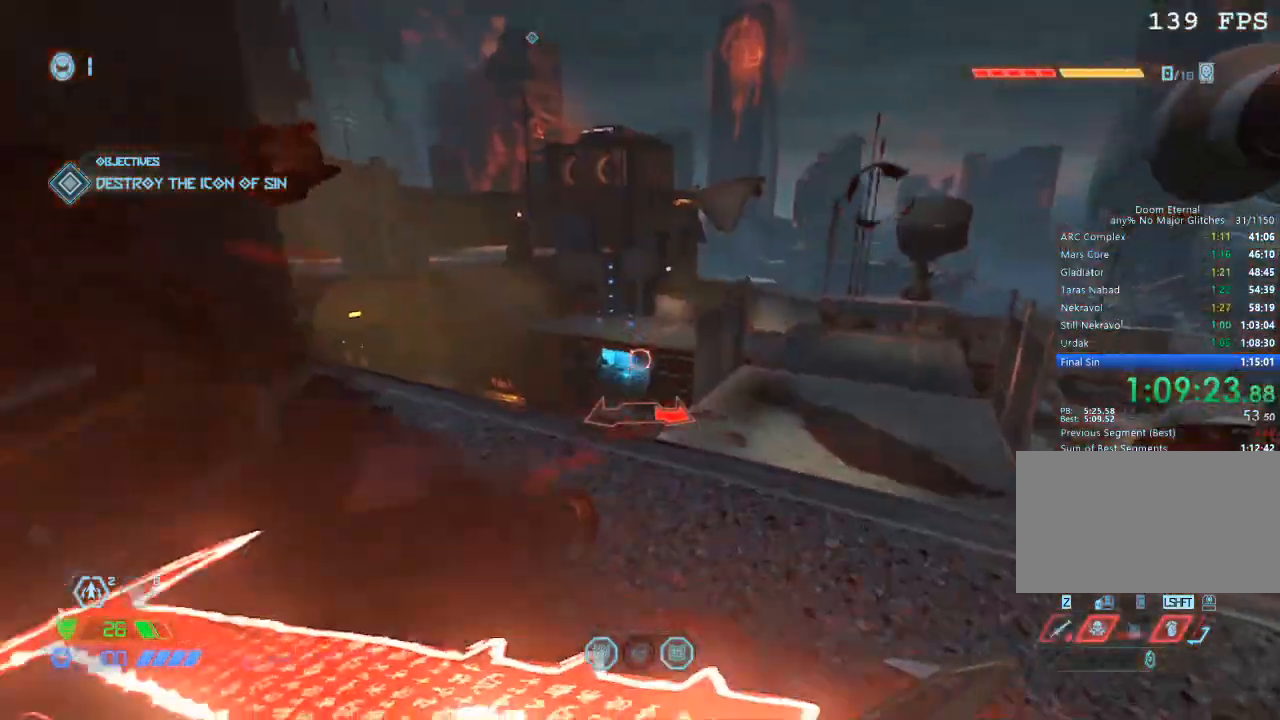
{"keys": ["a"], "mouse": [], "events": [[300, "r", "down"], [350, "r", "up"], [400, "a", "down"], [434, "w", "up"]]}
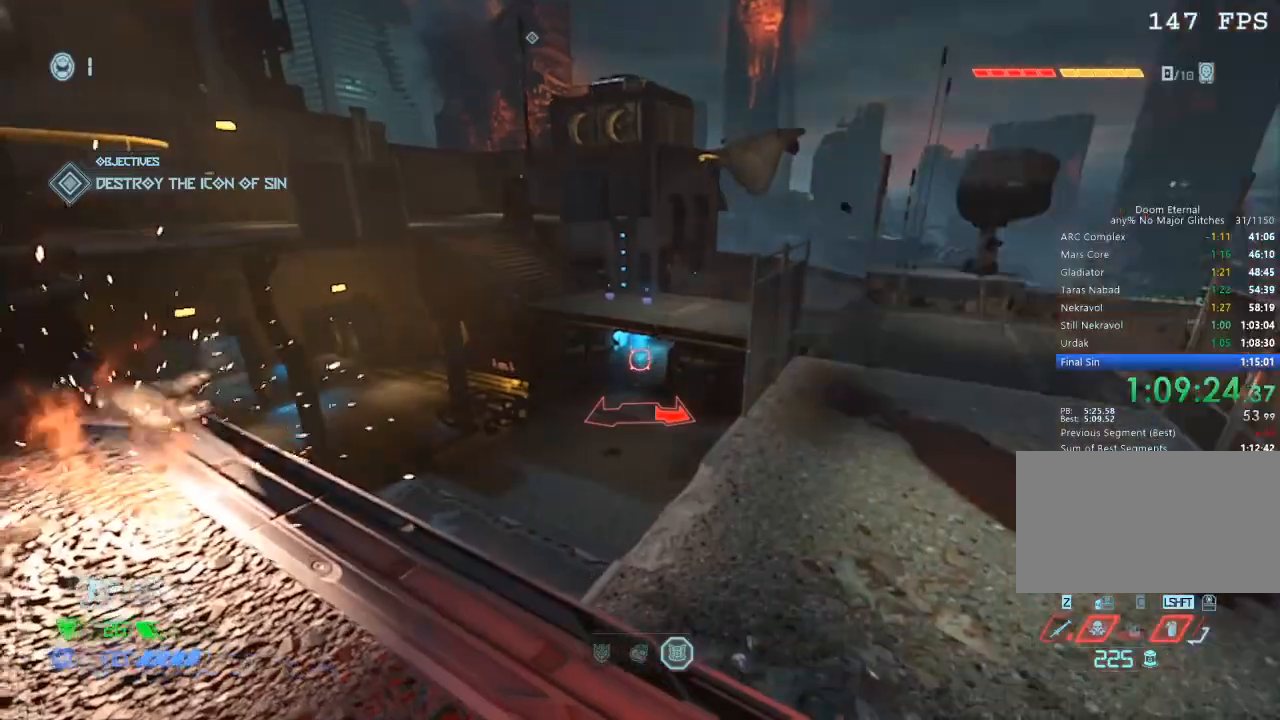
{"keys": [], "mouse": [], "events": [[184, "s", "down"], [267, "a", "up"], [317, "space", "down"], [417, "mouse_left", "down"], [417, "s", "up"], [417, "space", "up"], [450, "mouse_left", "up"]]}
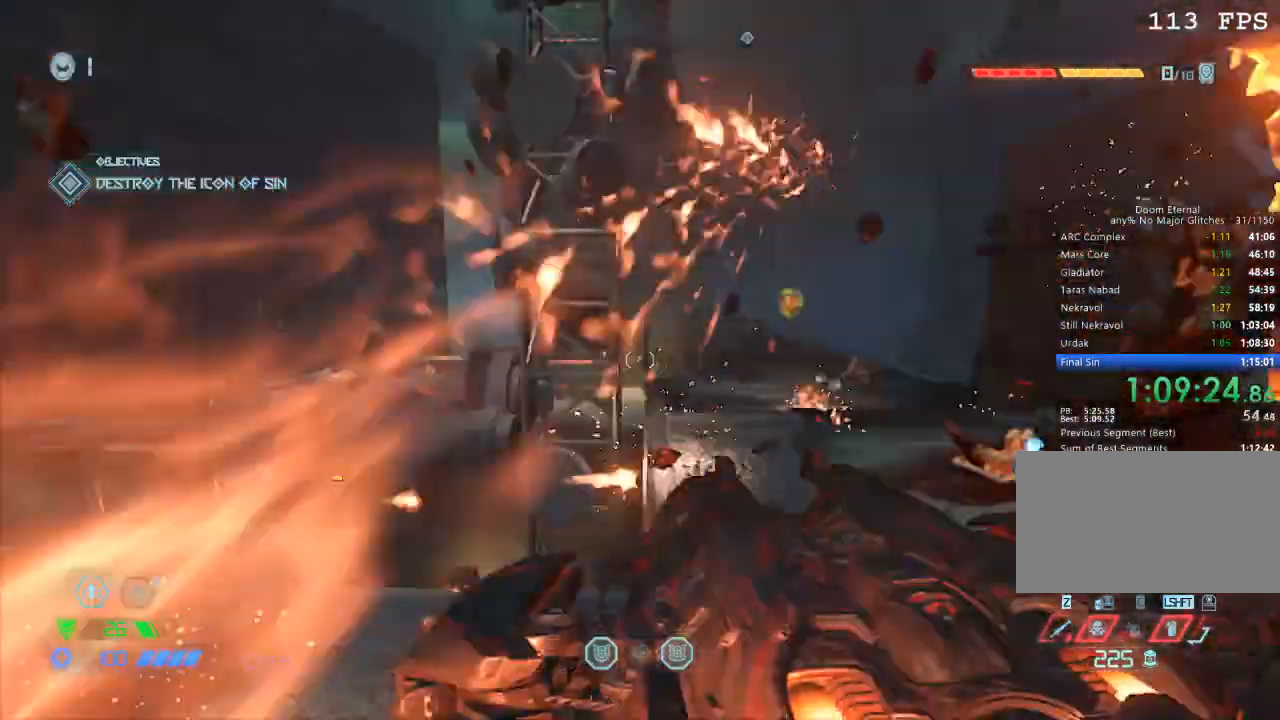
{"keys": ["w"], "mouse": [], "events": [[50, "w", "down"]]}
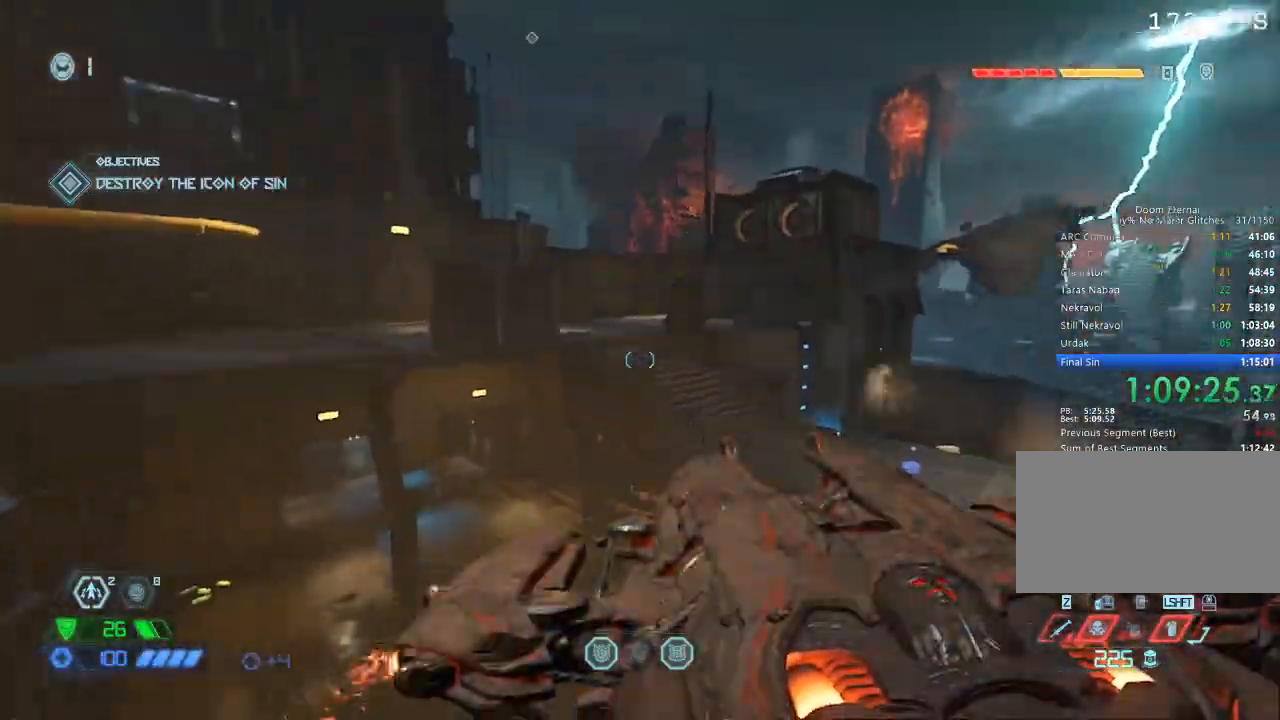
{"keys": ["w"], "mouse": [], "events": [[67, "space", "down"], [117, "z", "down"], [167, "space", "up"], [217, "z", "up"], [334, "mouse_mb5", "down"], [450, "mouse_mb5", "up"]]}
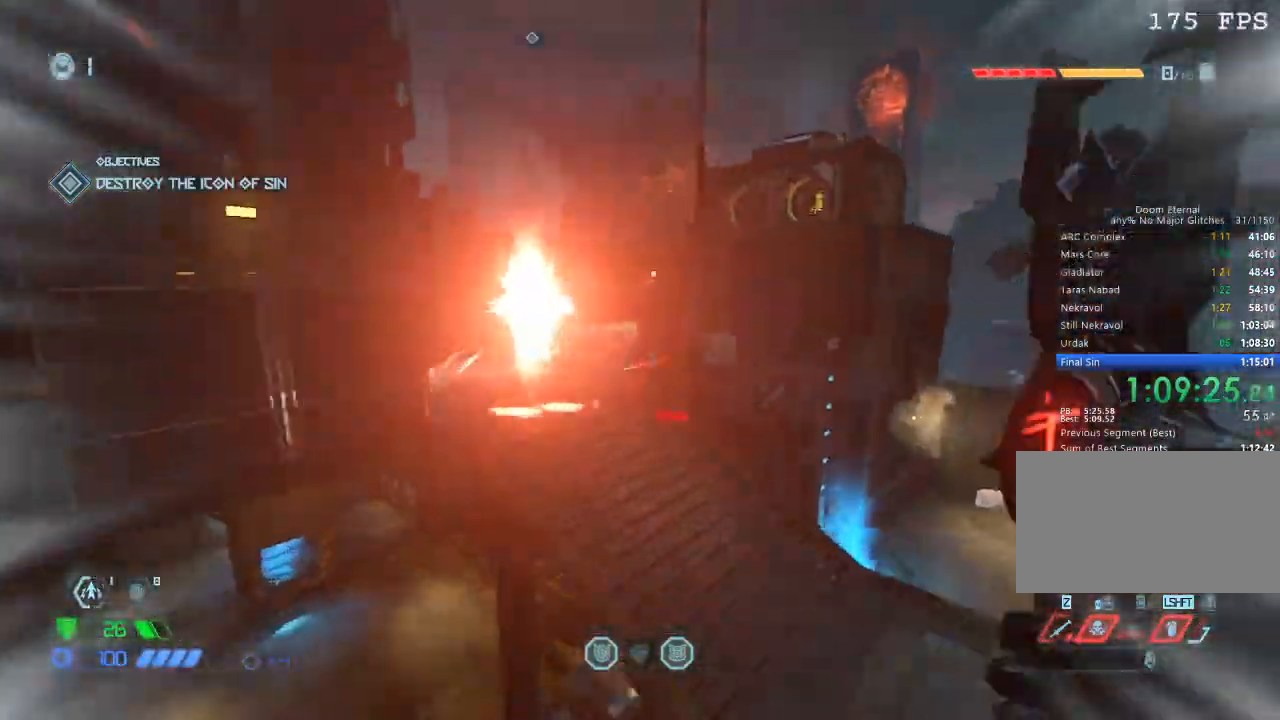
{"keys": ["w"], "mouse": [], "events": [[84, "mouse_mb5", "down"], [217, "mouse_mb5", "up"], [367, "a", "down"], [467, "a", "up"]]}